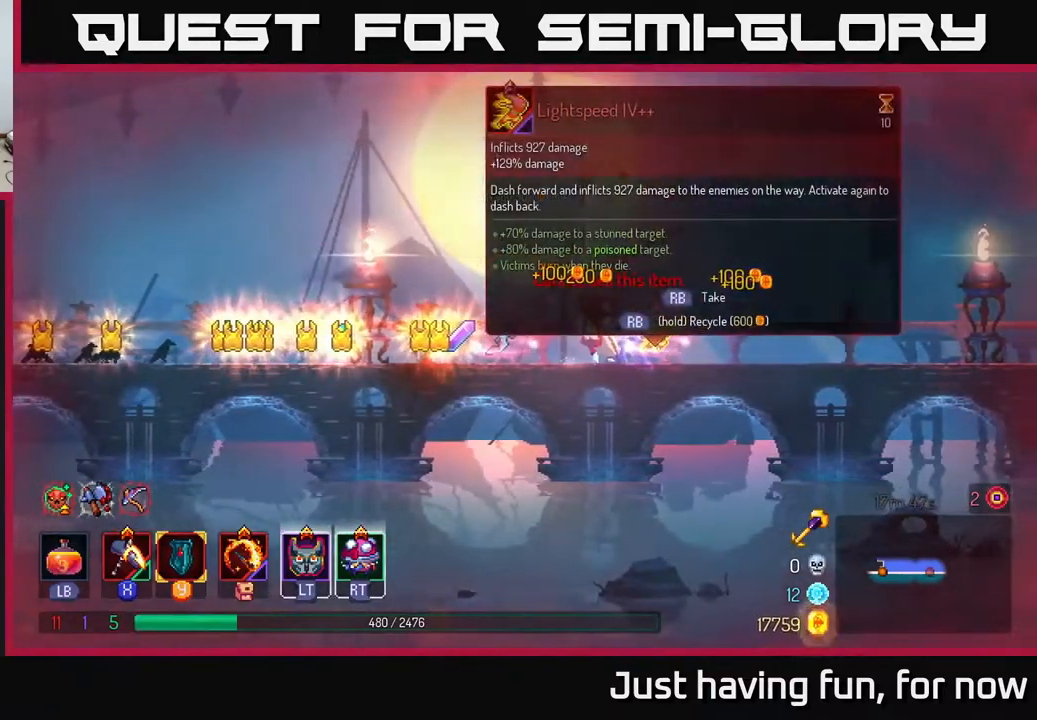
Gameplay with a controller (Xbox layout); each line is a JSON object with the inputs held at the frame after it. "events" lists button and stick changes between this image and that frame as [ms after this image, input, new state], when the widget could be followed in between.
{"buttons": [], "left_stick": "center", "right_stick": "center", "events": [[83, "left_stick", "right"], [450, "left_stick", "center"]]}
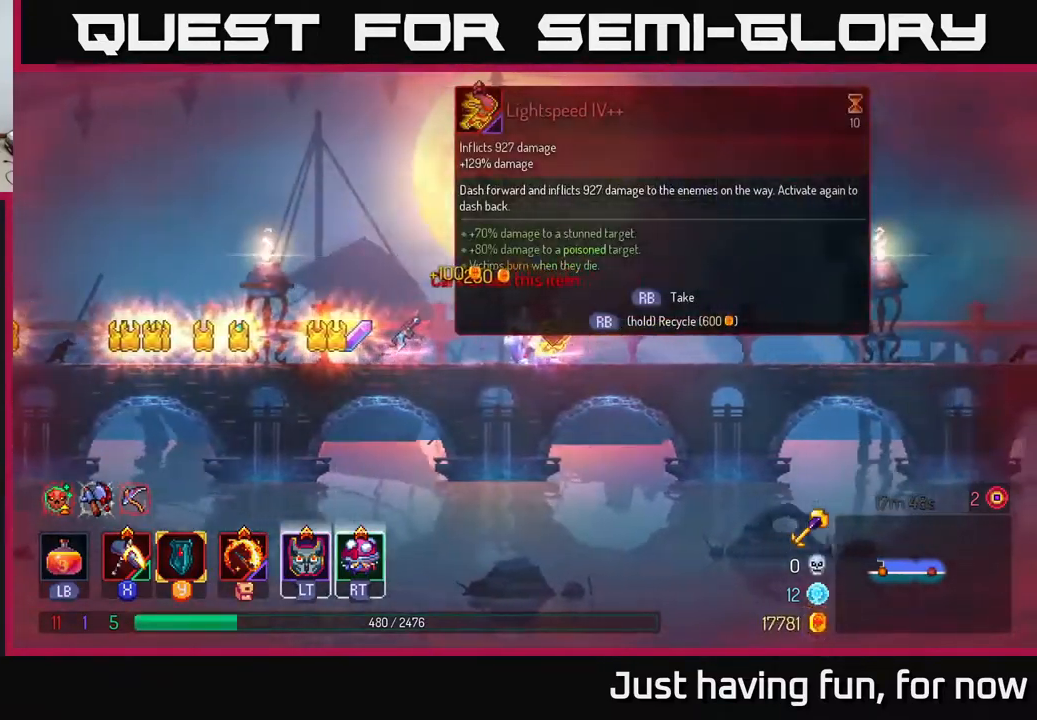
{"buttons": [], "left_stick": "center", "right_stick": "center", "events": []}
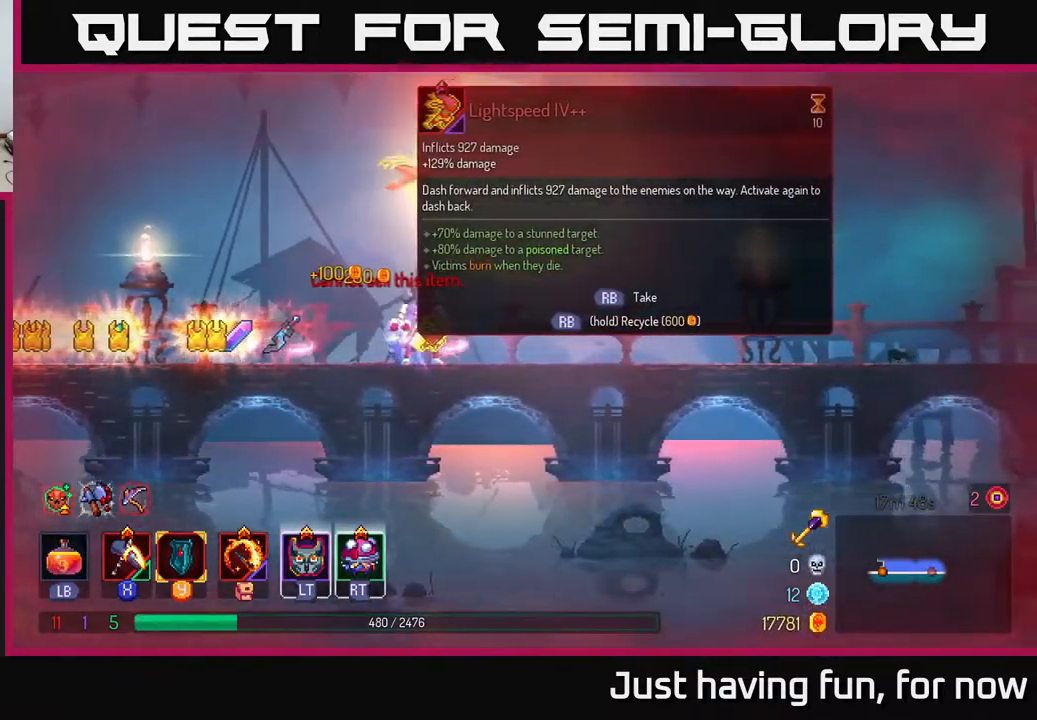
{"buttons": [], "left_stick": "center", "right_stick": "center", "events": []}
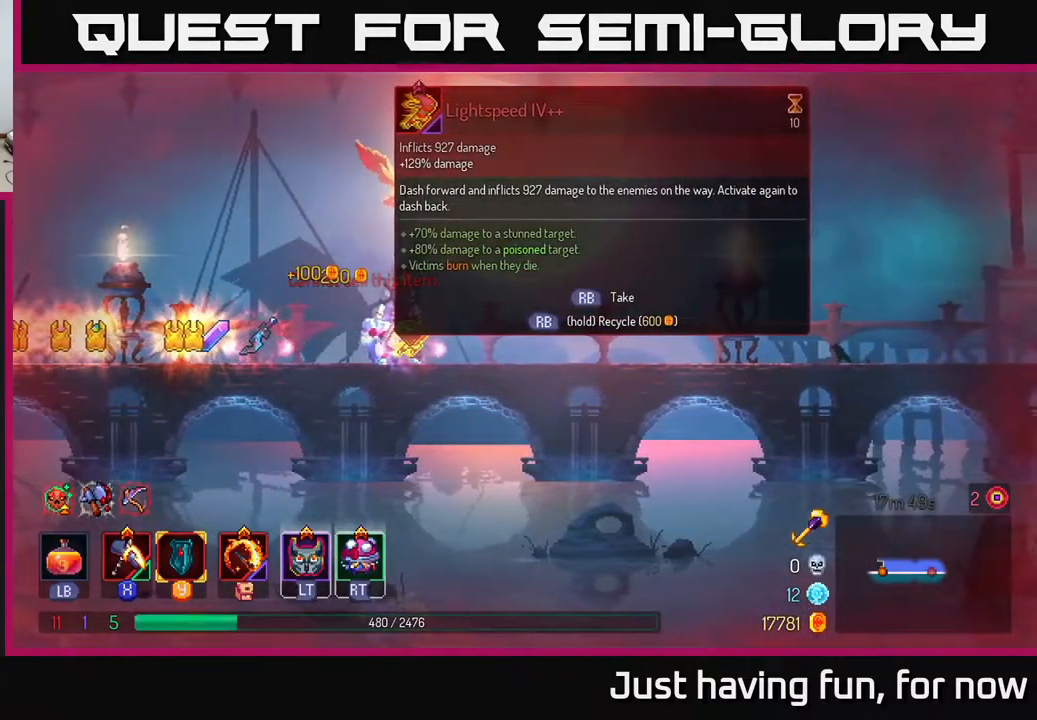
{"buttons": [], "left_stick": "center", "right_stick": "center", "events": [[150, "left_stick", "right"], [333, "left_stick", "left"], [500, "left_stick", "center"]]}
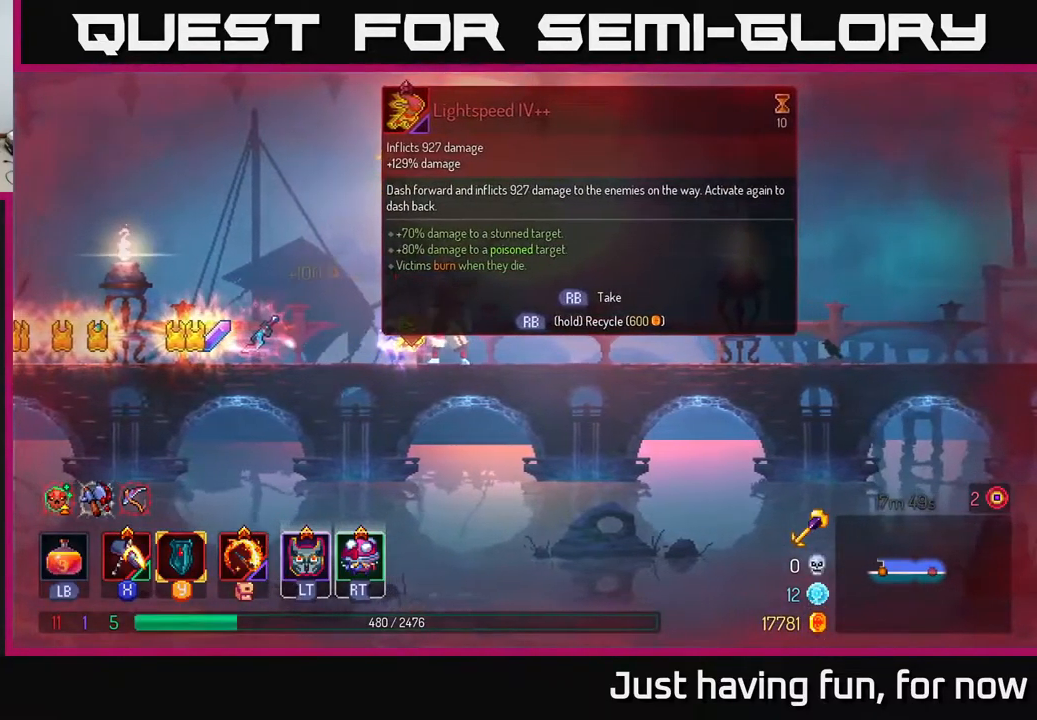
{"buttons": ["R1"], "left_stick": "center", "right_stick": "center", "events": [[150, "R1", "down"]]}
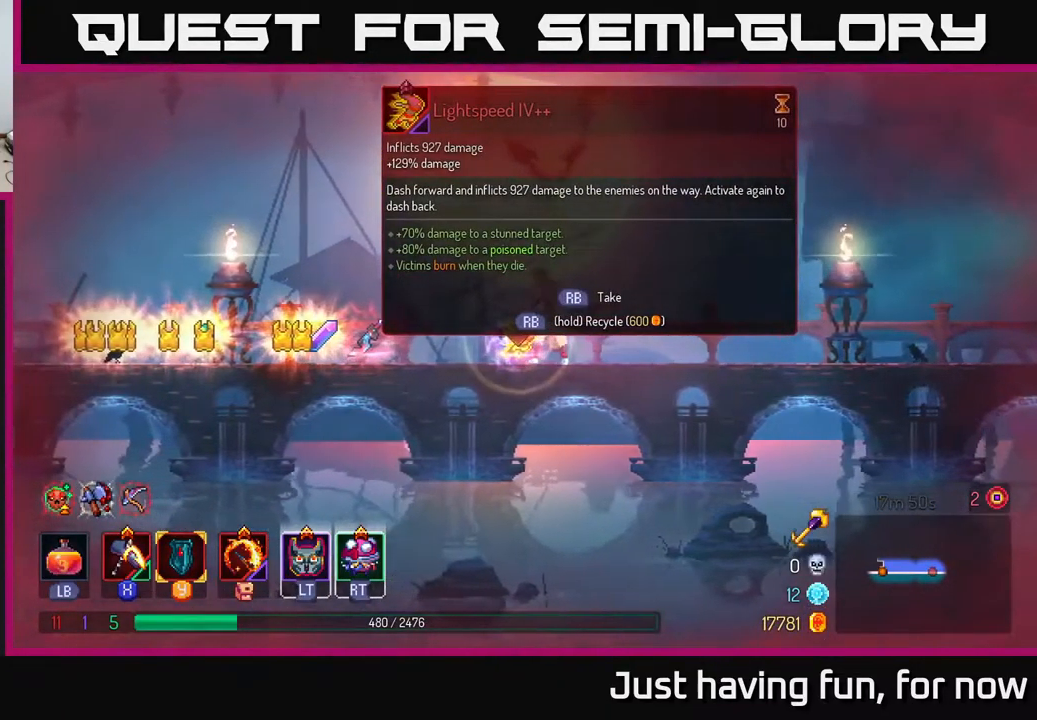
{"buttons": ["R1"], "left_stick": "center", "right_stick": "center", "events": []}
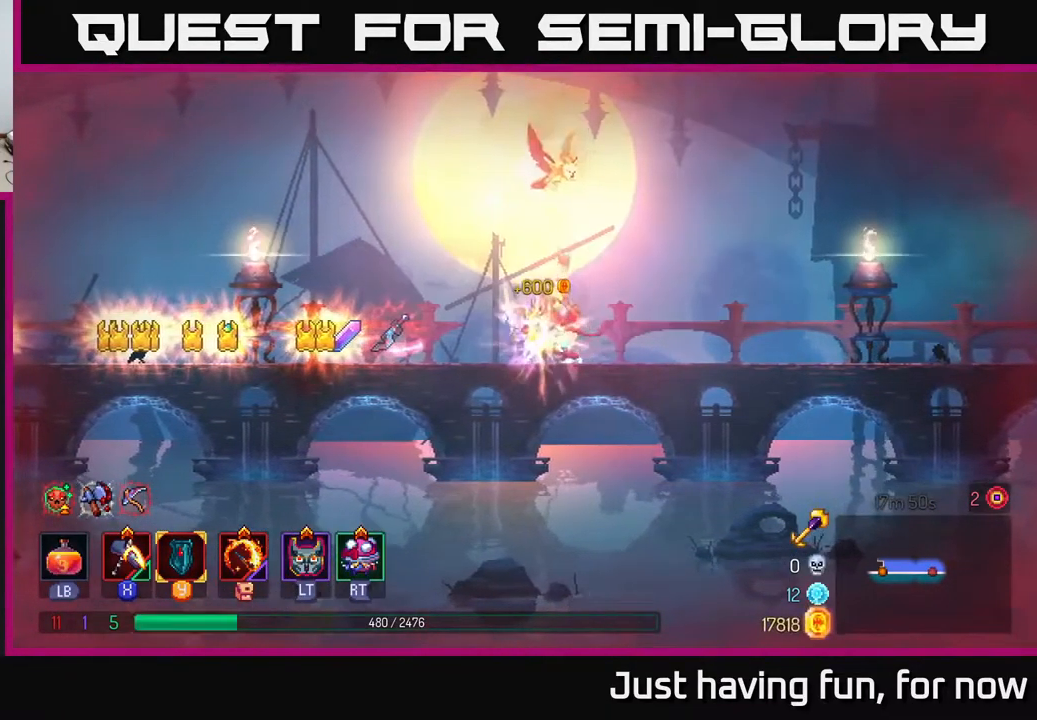
{"buttons": [], "left_stick": "left", "right_stick": "center", "events": [[133, "R1", "up"], [183, "left_stick", "left"]]}
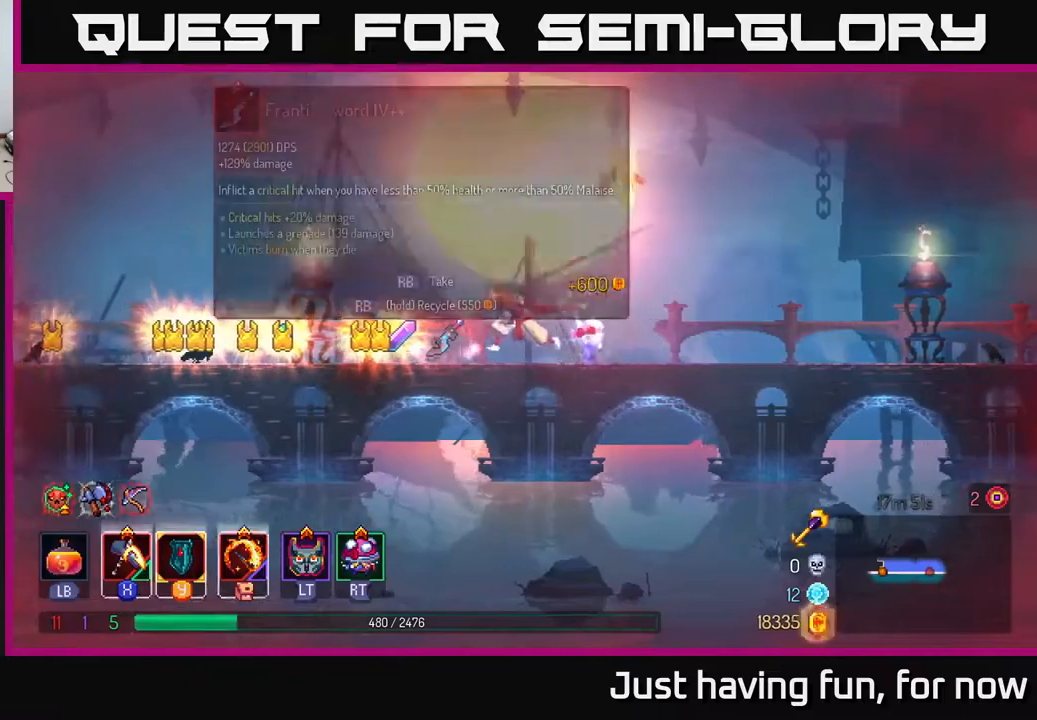
{"buttons": [], "left_stick": "left", "right_stick": "center", "events": []}
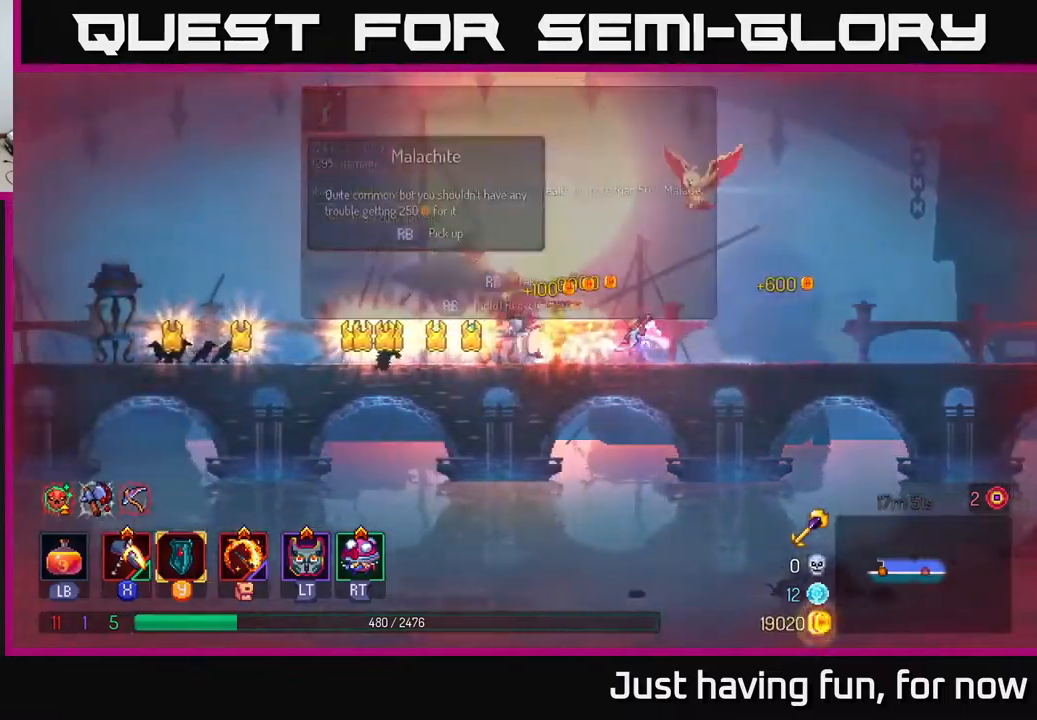
{"buttons": [], "left_stick": "left", "right_stick": "center", "events": []}
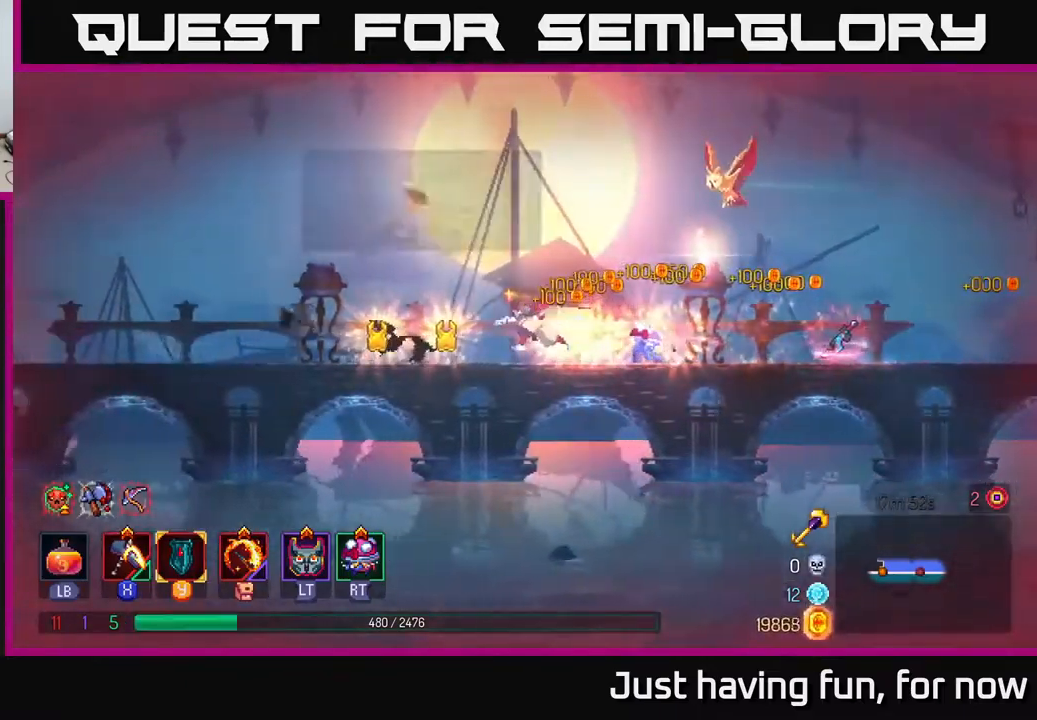
{"buttons": [], "left_stick": "right", "right_stick": "center", "events": [[450, "left_stick", "right"]]}
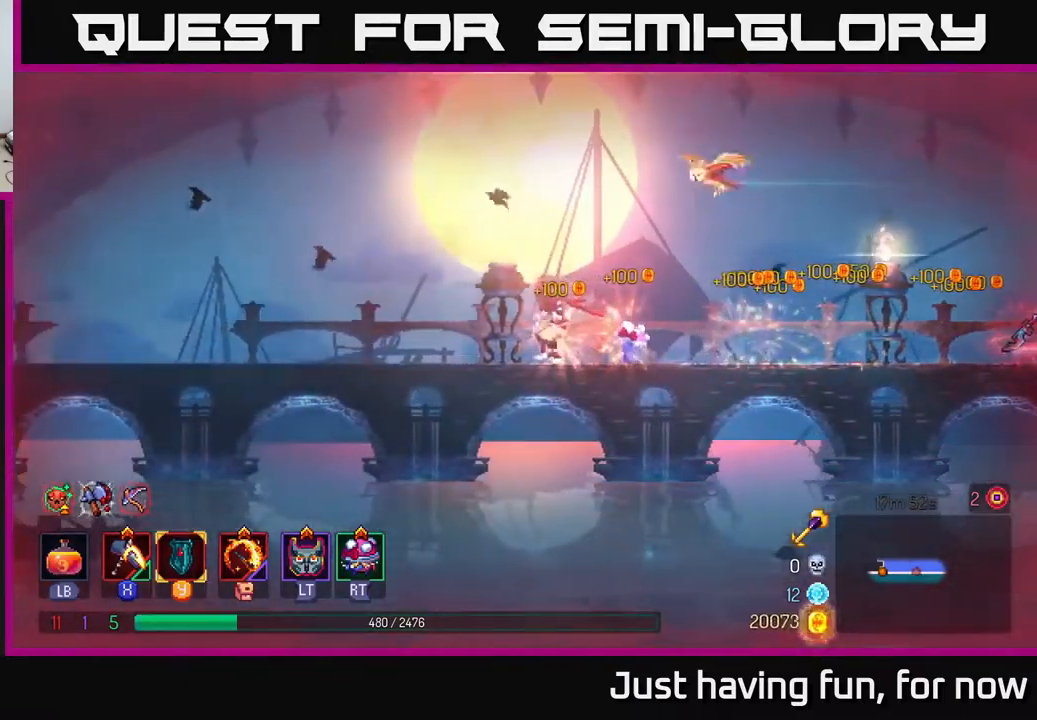
{"buttons": [], "left_stick": "right", "right_stick": "center", "events": [[183, "B", "down"], [283, "B", "up"]]}
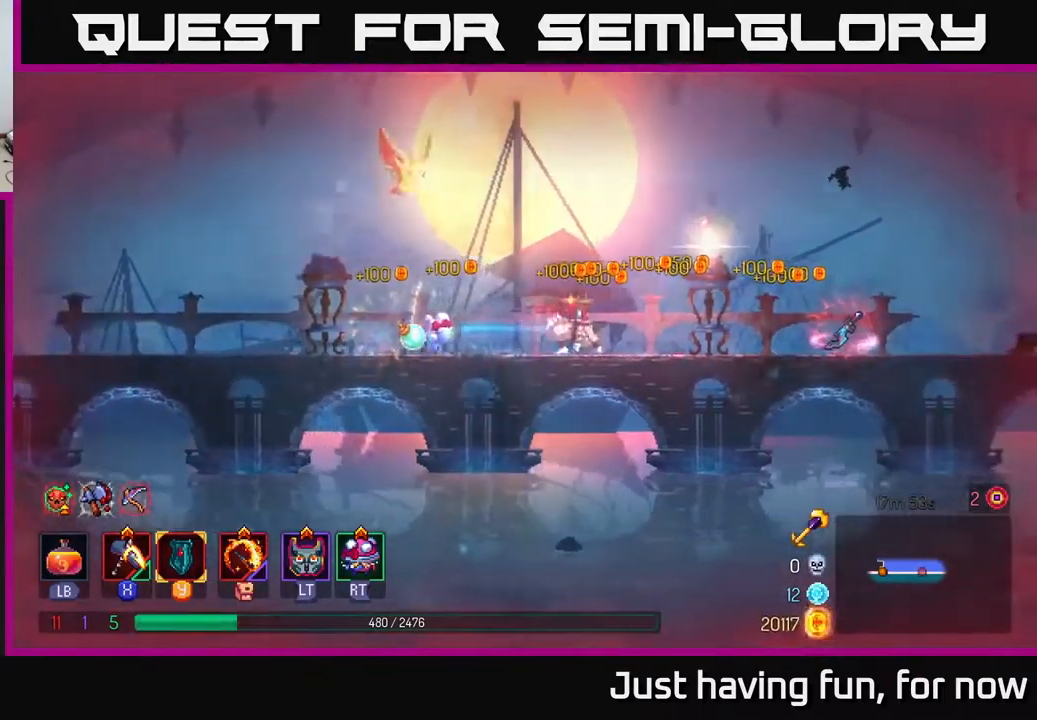
{"buttons": [], "left_stick": "right", "right_stick": "center", "events": []}
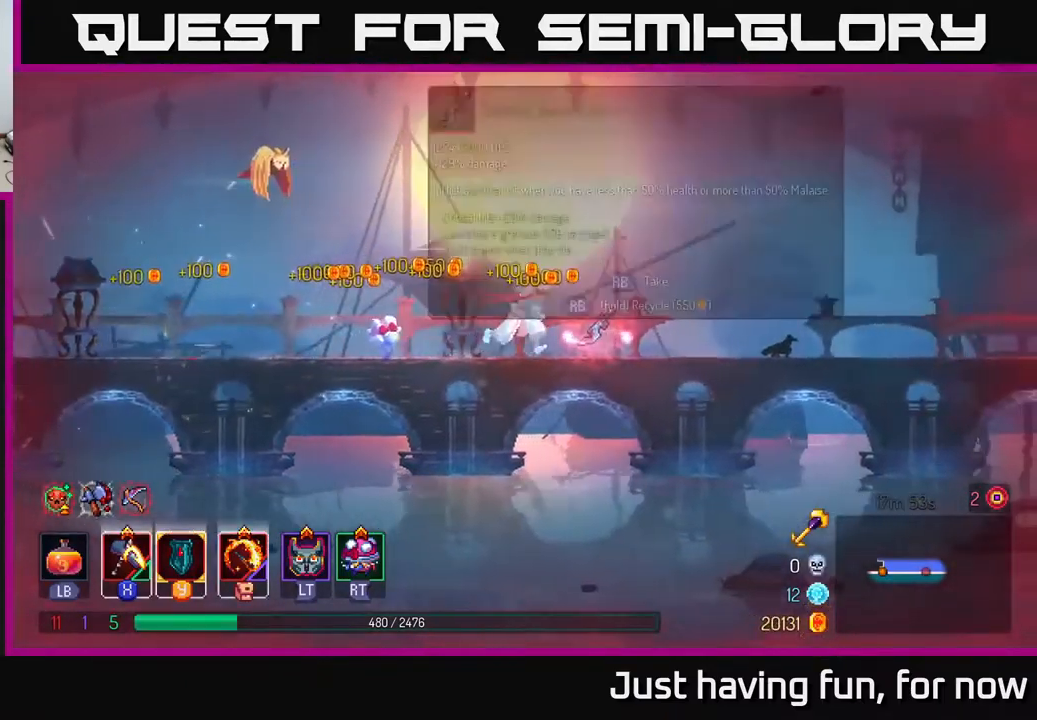
{"buttons": [], "left_stick": "center", "right_stick": "center", "events": [[67, "left_stick", "center"]]}
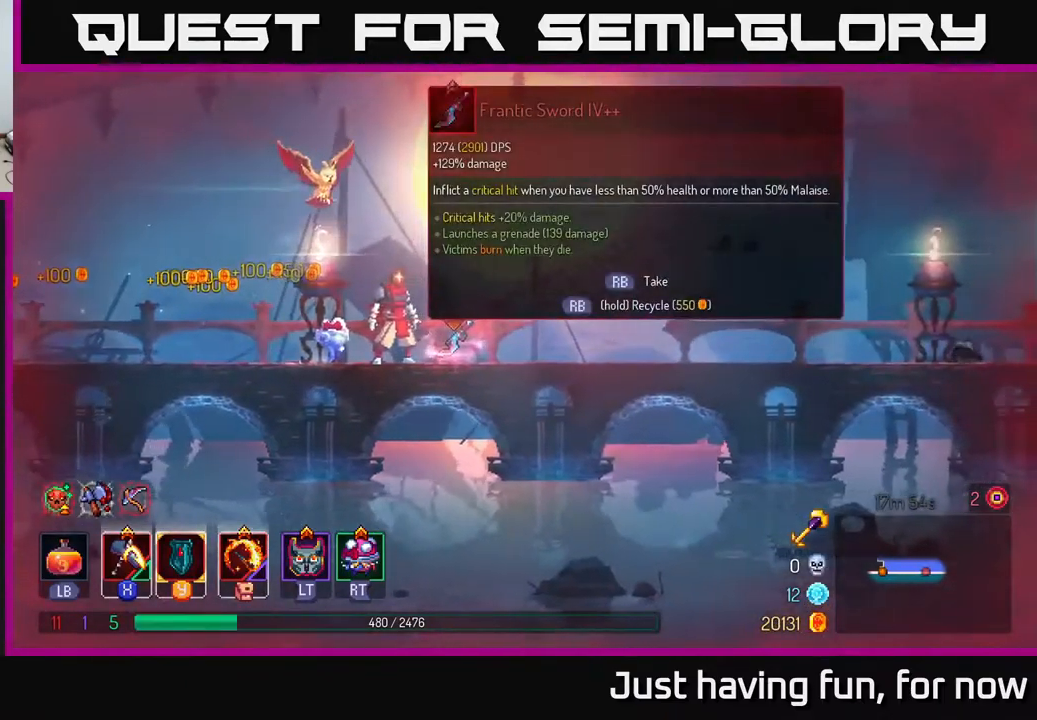
{"buttons": [], "left_stick": "center", "right_stick": "center", "events": [[350, "left_stick", "right"], [500, "left_stick", "center"]]}
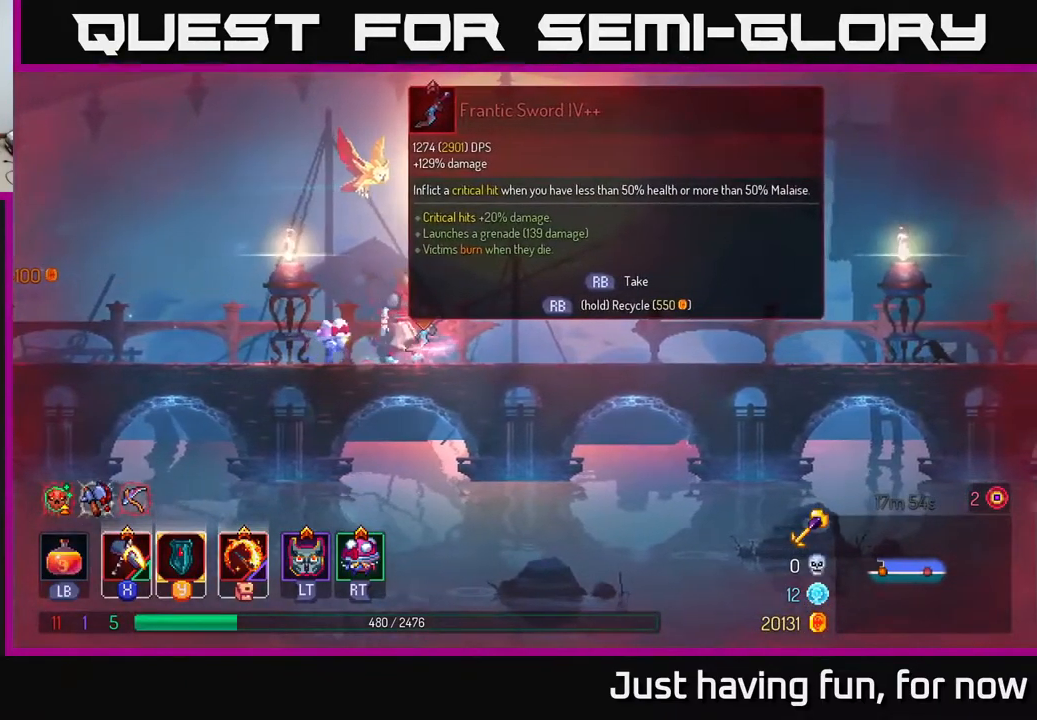
{"buttons": [], "left_stick": "center", "right_stick": "center", "events": [[150, "R1", "down"], [250, "R1", "up"]]}
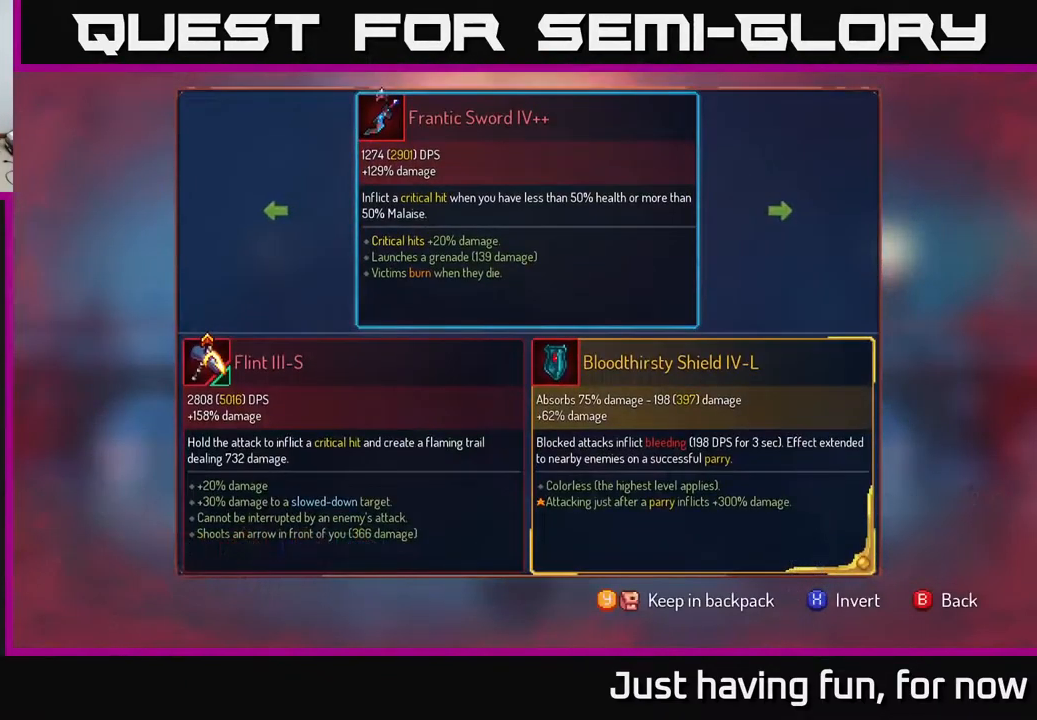
{"buttons": ["Y"], "left_stick": "center", "right_stick": "center", "events": [[483, "Y", "down"]]}
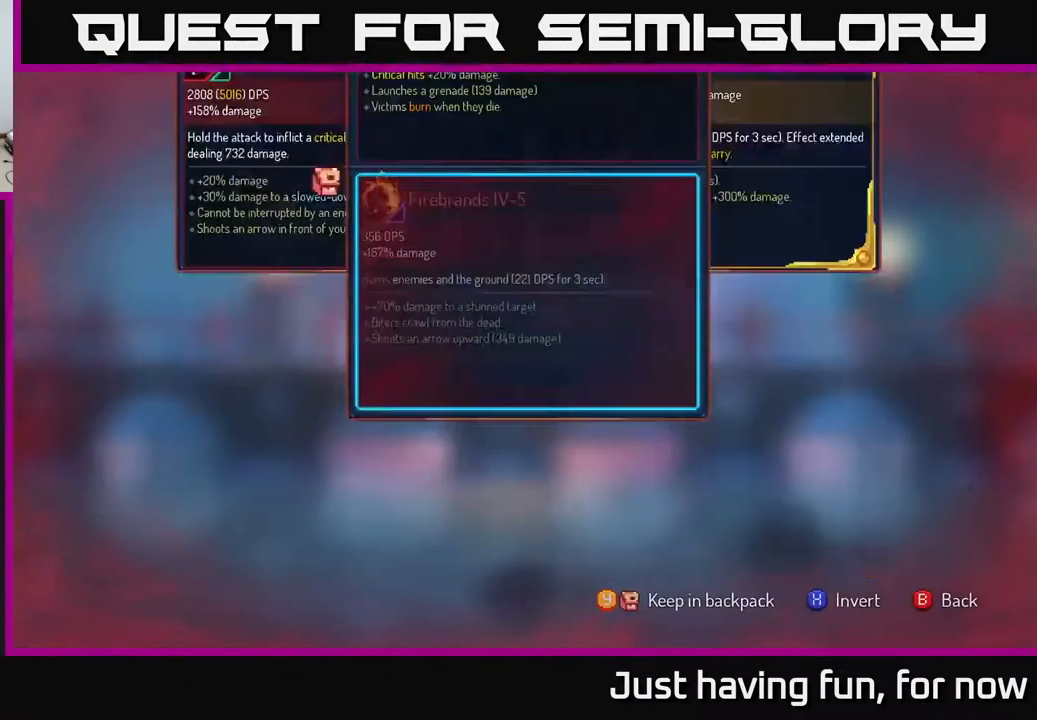
{"buttons": [], "left_stick": "center", "right_stick": "center", "events": [[50, "Y", "up"]]}
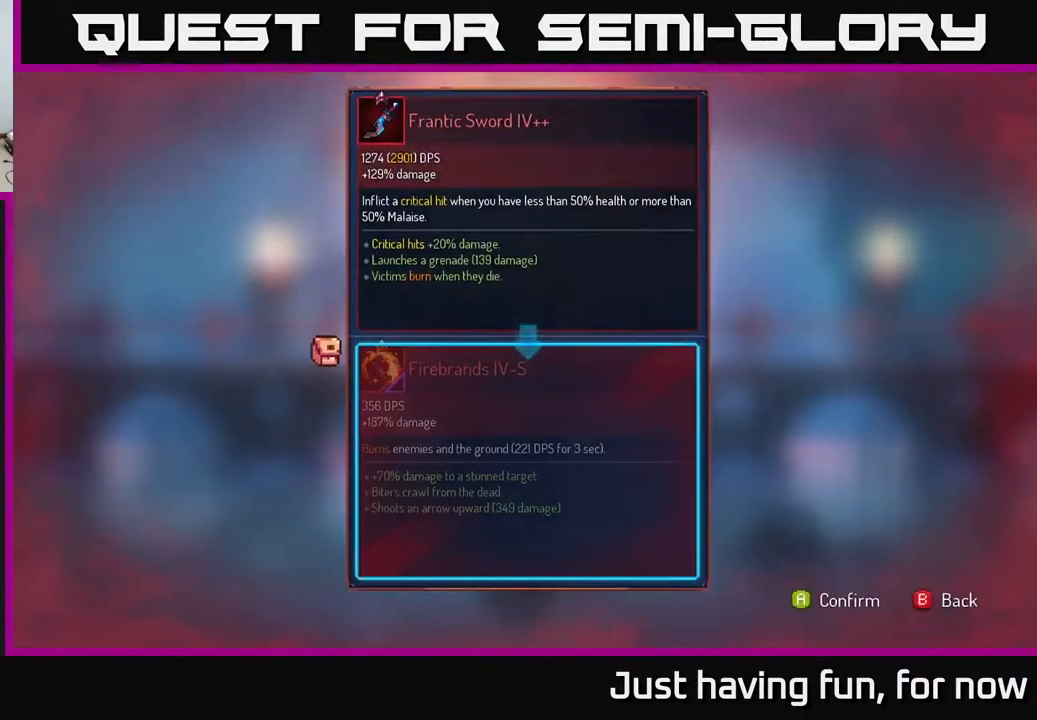
{"buttons": [], "left_stick": "center", "right_stick": "center", "events": []}
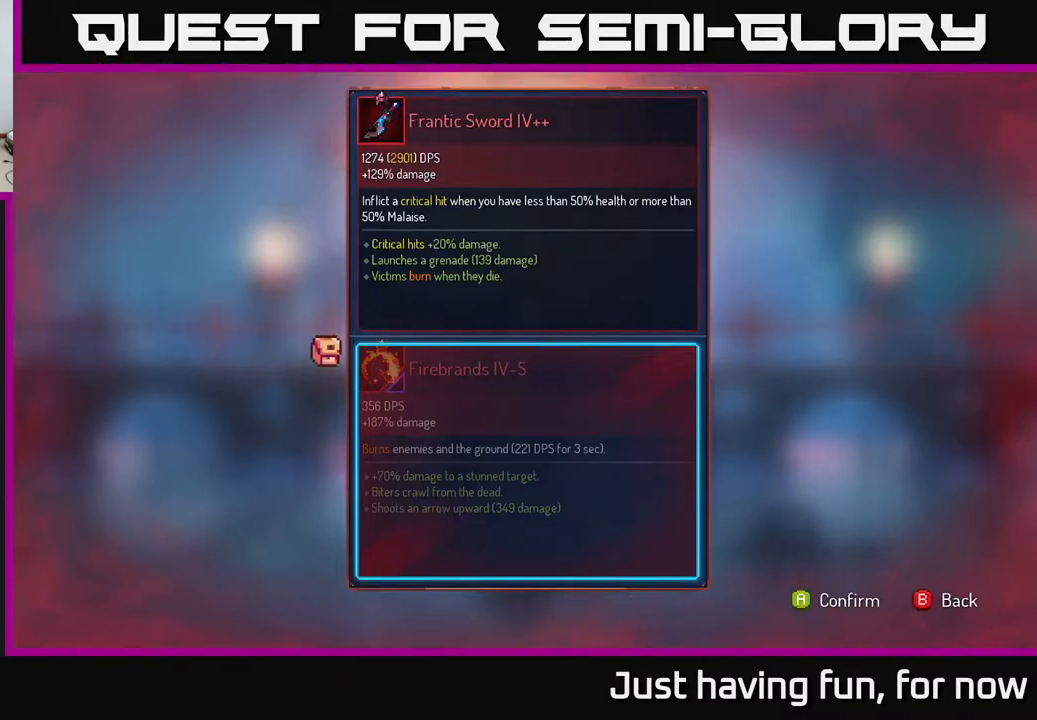
{"buttons": [], "left_stick": "center", "right_stick": "center", "events": []}
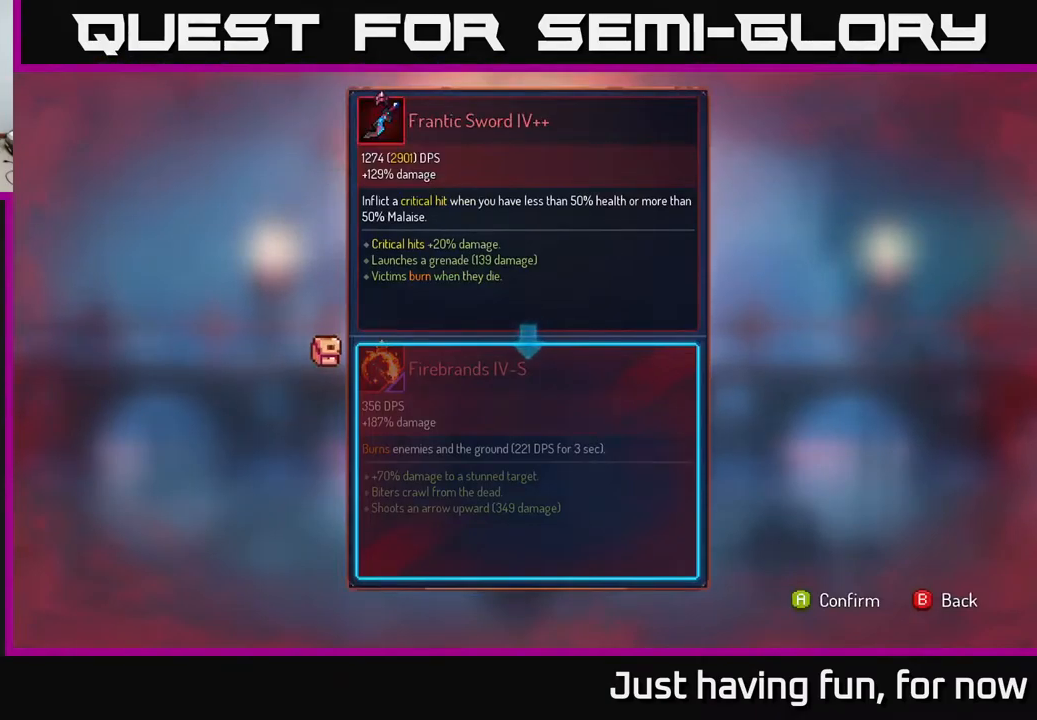
{"buttons": ["R1"], "left_stick": "center", "right_stick": "center", "events": [[184, "A", "down"], [250, "A", "up"], [434, "R1", "down"]]}
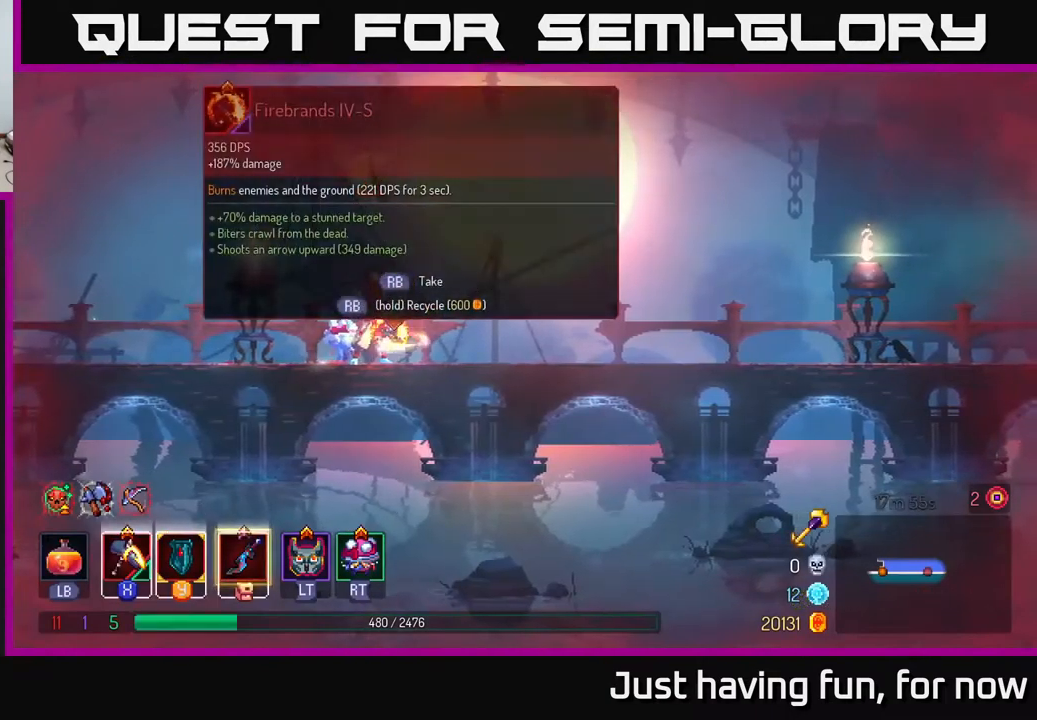
{"buttons": ["R1"], "left_stick": "center", "right_stick": "center", "events": []}
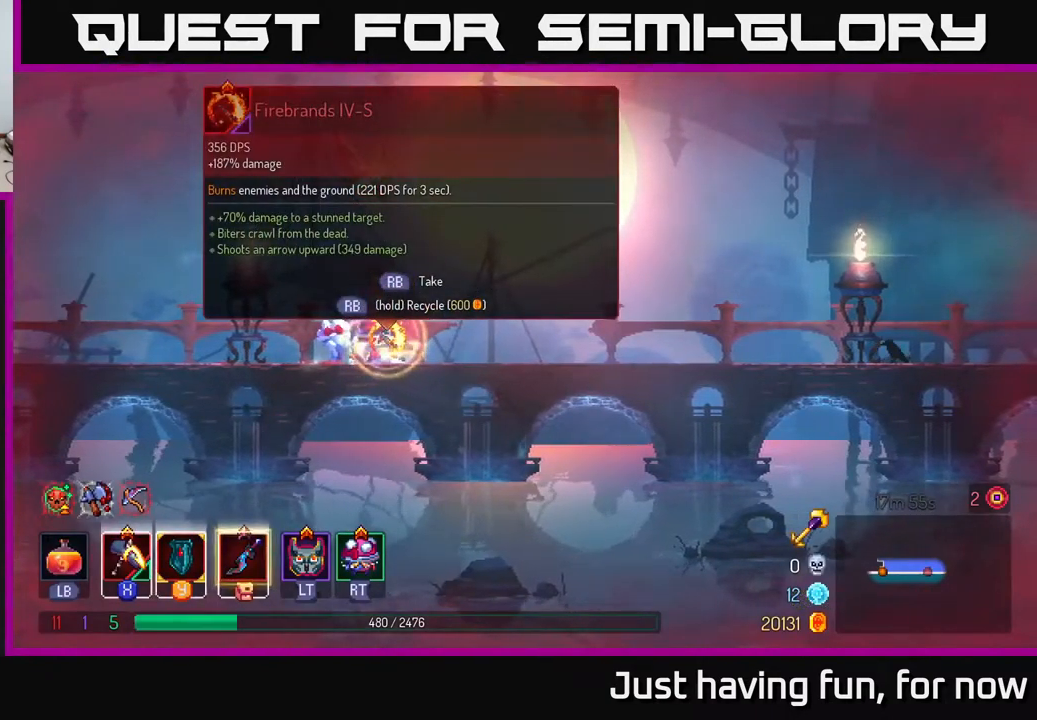
{"buttons": [], "left_stick": "right", "right_stick": "center", "events": [[150, "R1", "up"], [150, "left_stick", "right"]]}
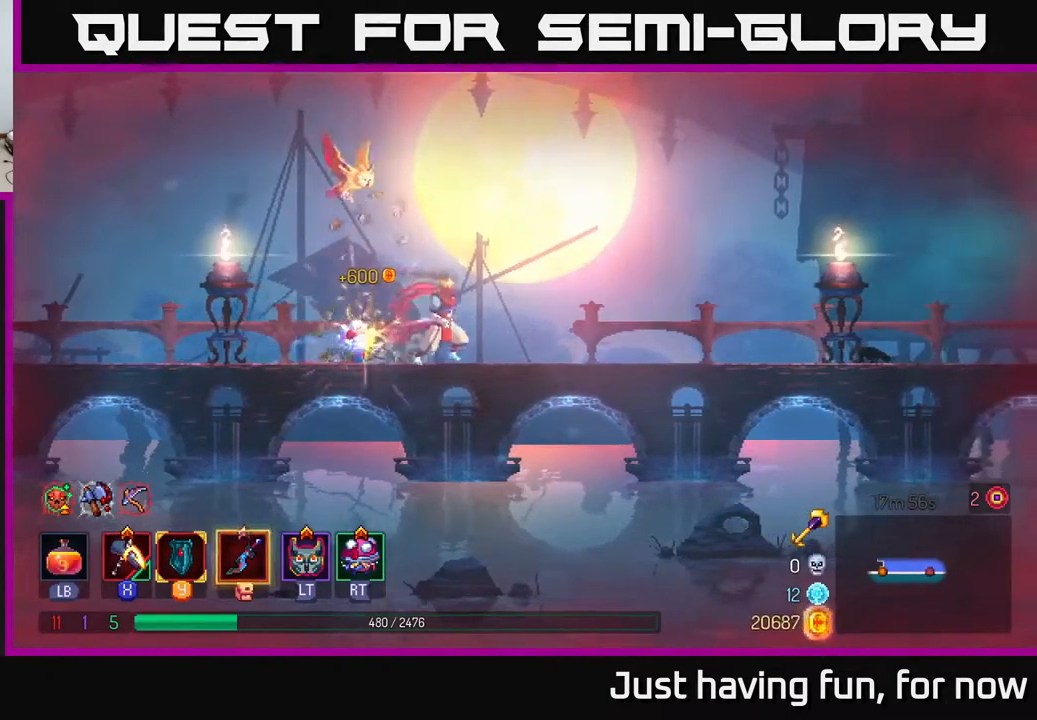
{"buttons": [], "left_stick": "right", "right_stick": "center", "events": []}
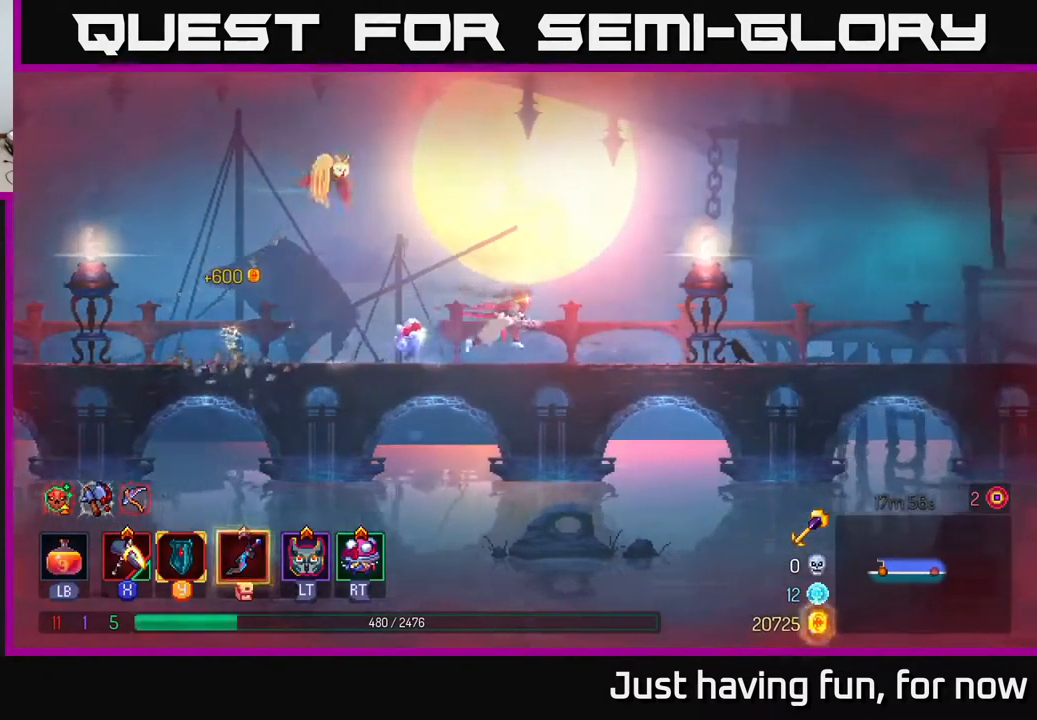
{"buttons": [], "left_stick": "right", "right_stick": "center", "events": []}
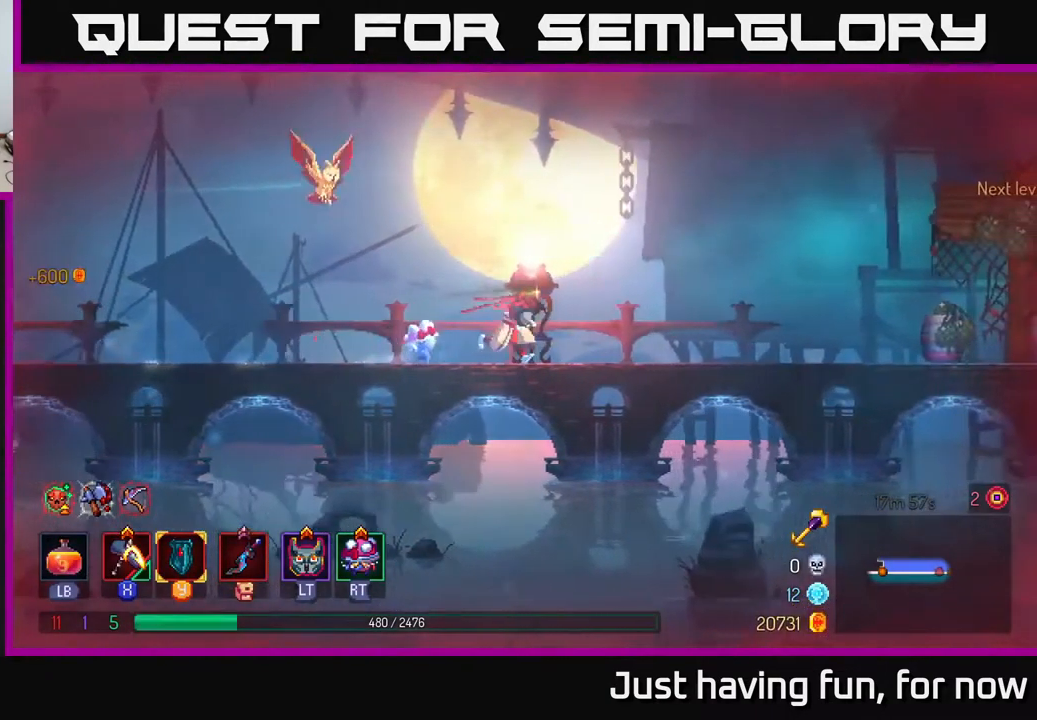
{"buttons": [], "left_stick": "right", "right_stick": "center", "events": []}
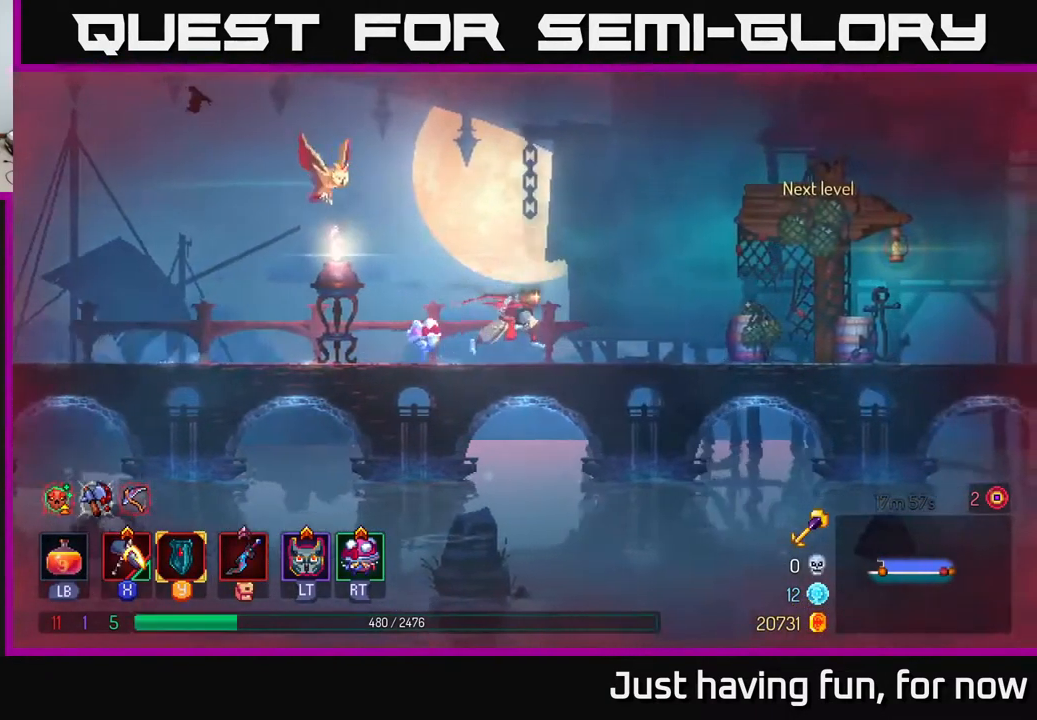
{"buttons": ["B"], "left_stick": "right", "right_stick": "center", "events": [[384, "B", "down"]]}
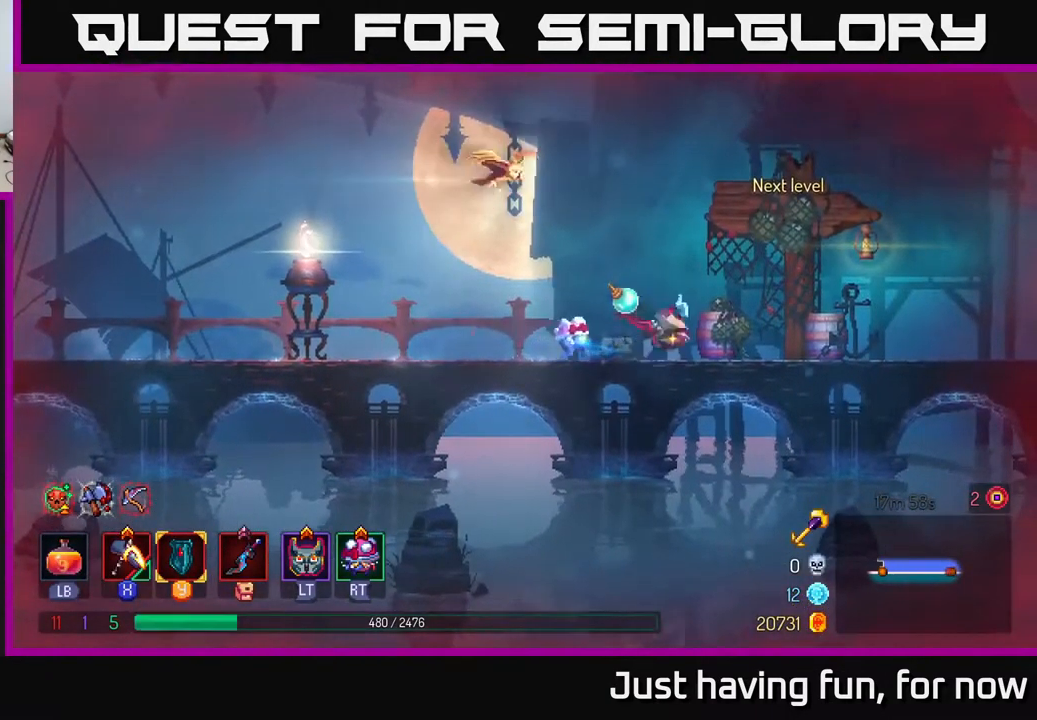
{"buttons": [], "left_stick": "right", "right_stick": "center", "events": [[17, "B", "up"], [217, "R1", "down"], [284, "R1", "up"], [350, "R1", "down"], [417, "R1", "up"]]}
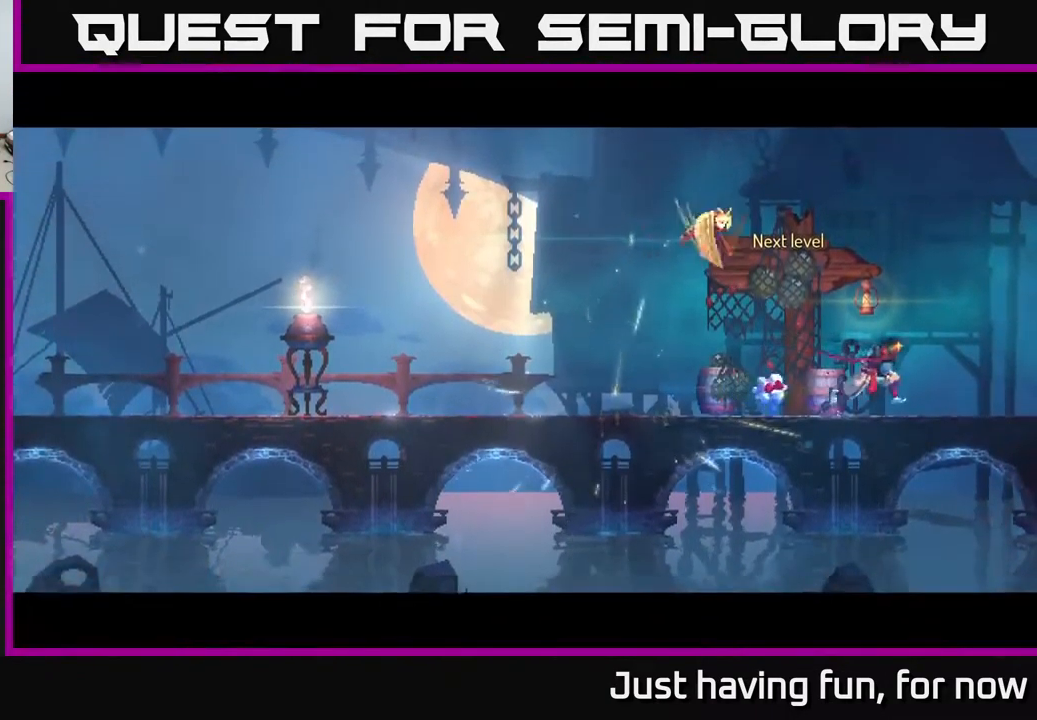
{"buttons": [], "left_stick": "center", "right_stick": "center", "events": [[117, "left_stick", "center"]]}
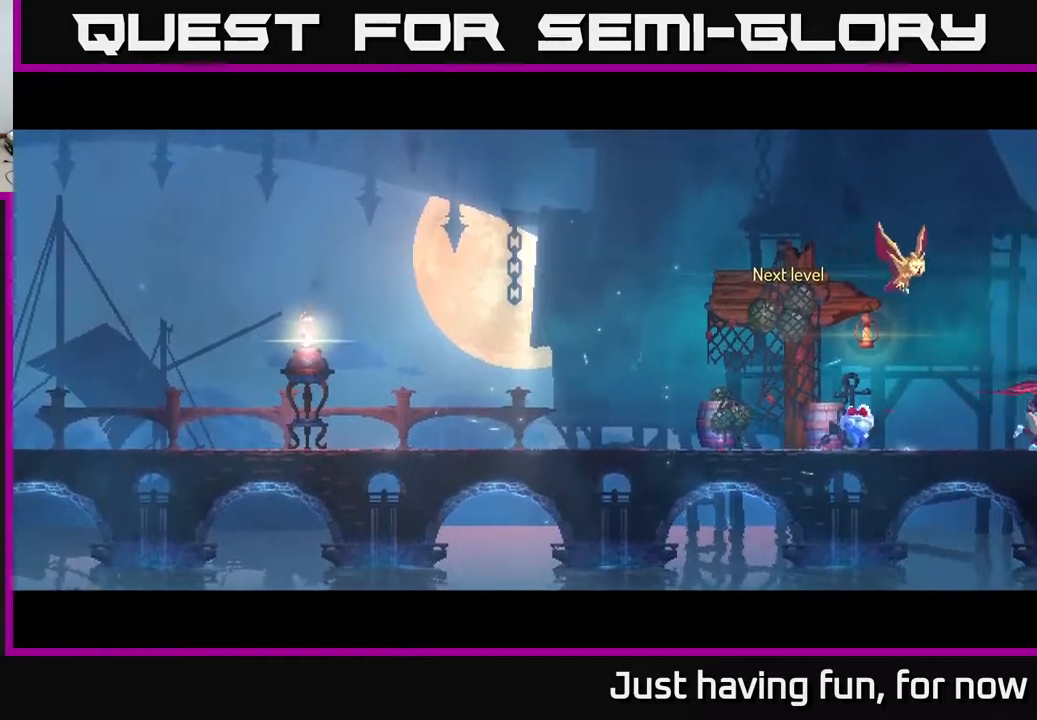
{"buttons": [], "left_stick": "center", "right_stick": "center", "events": []}